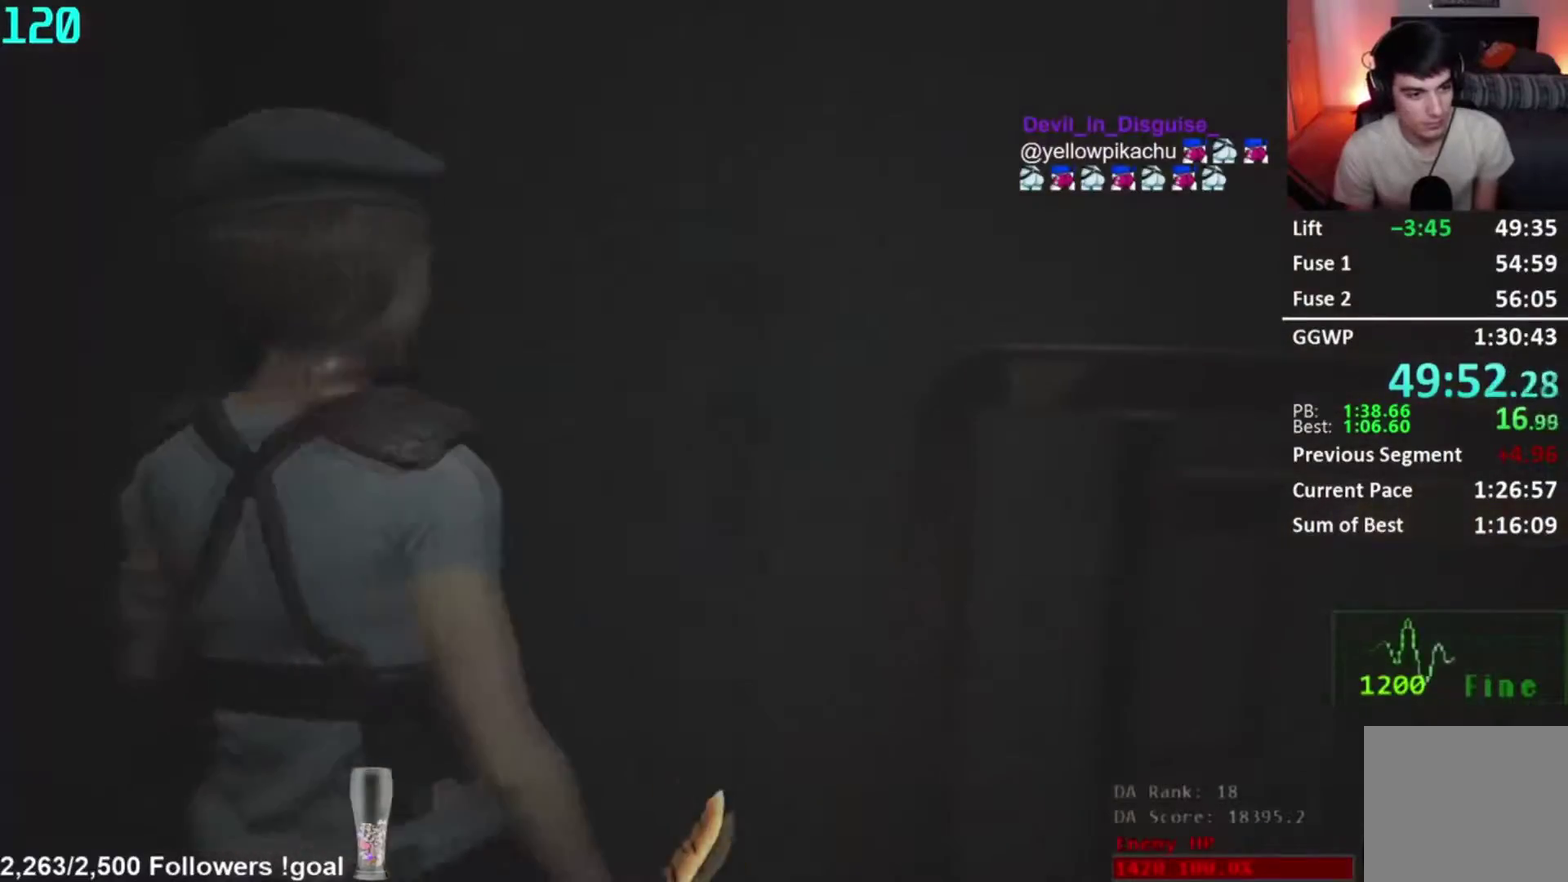
Gameplay with a controller (Xbox layout); each line is a JSON object with the inputs held at the frame after it. "events" lists button and stick changes between this image and that frame as [ms after this image, input, new state], when the widget could be followed in between. Not read: R1 left_stick.
{"buttons": [], "right_stick": "center"}
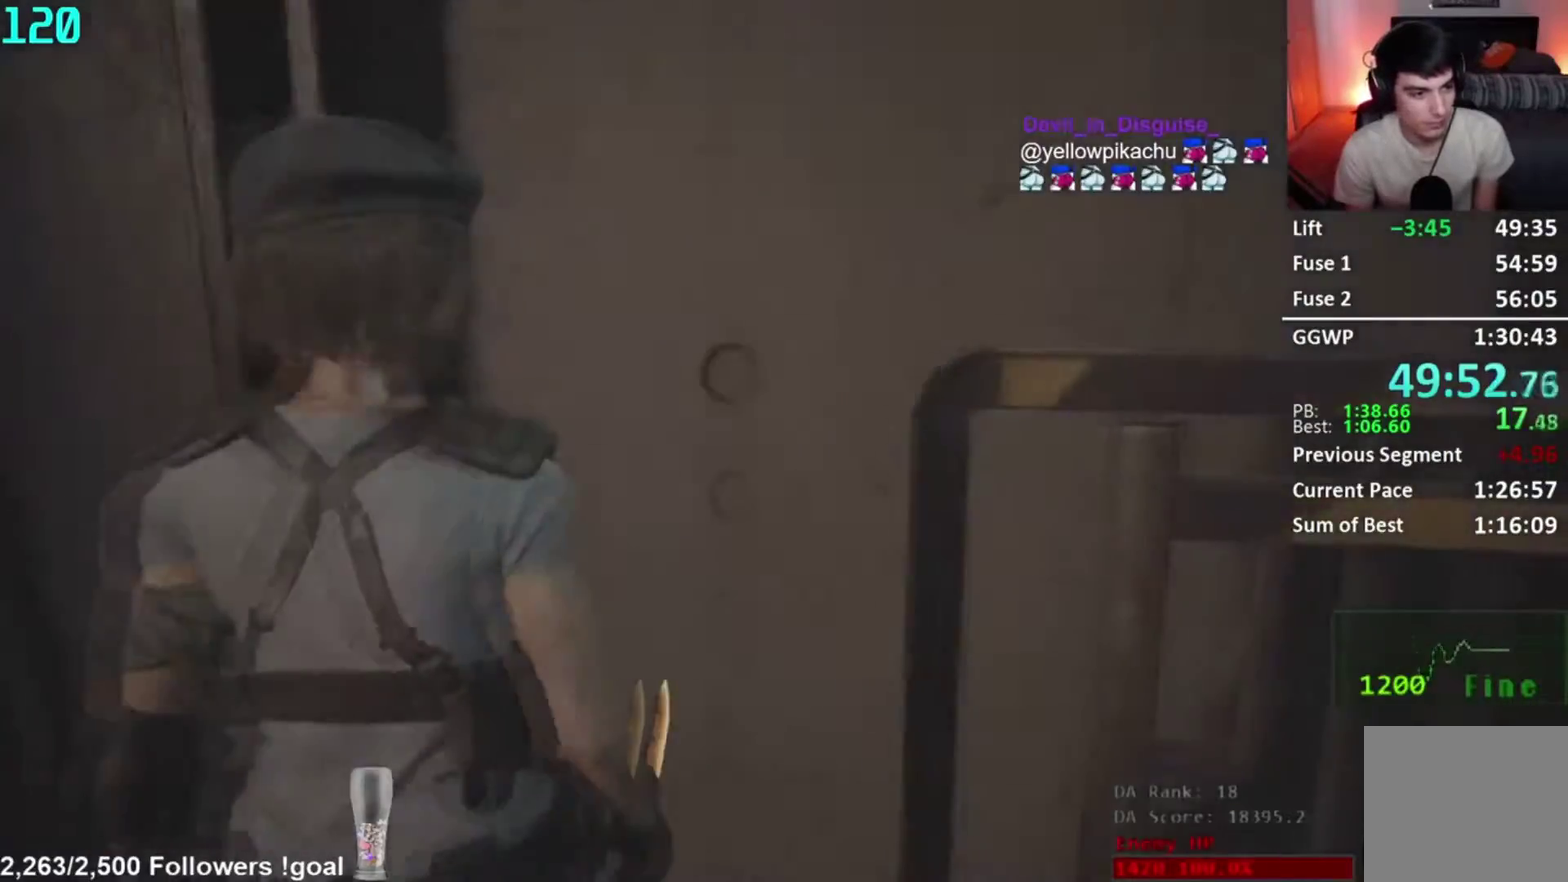
{"buttons": [], "right_stick": "center", "events": []}
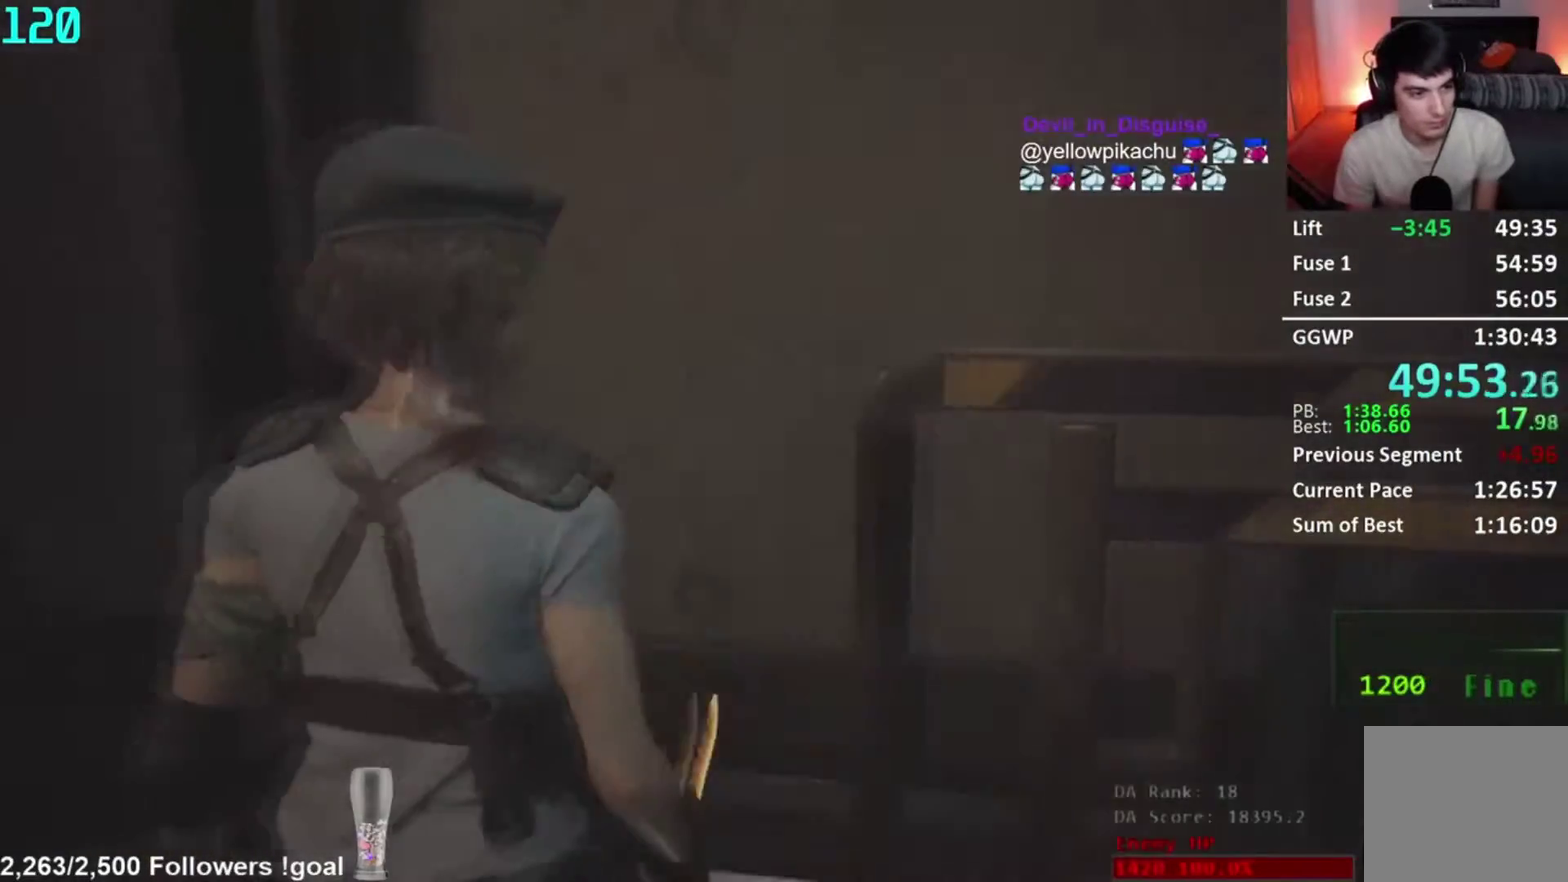
{"buttons": [], "right_stick": "left", "events": [[484, "right_stick", "left"]]}
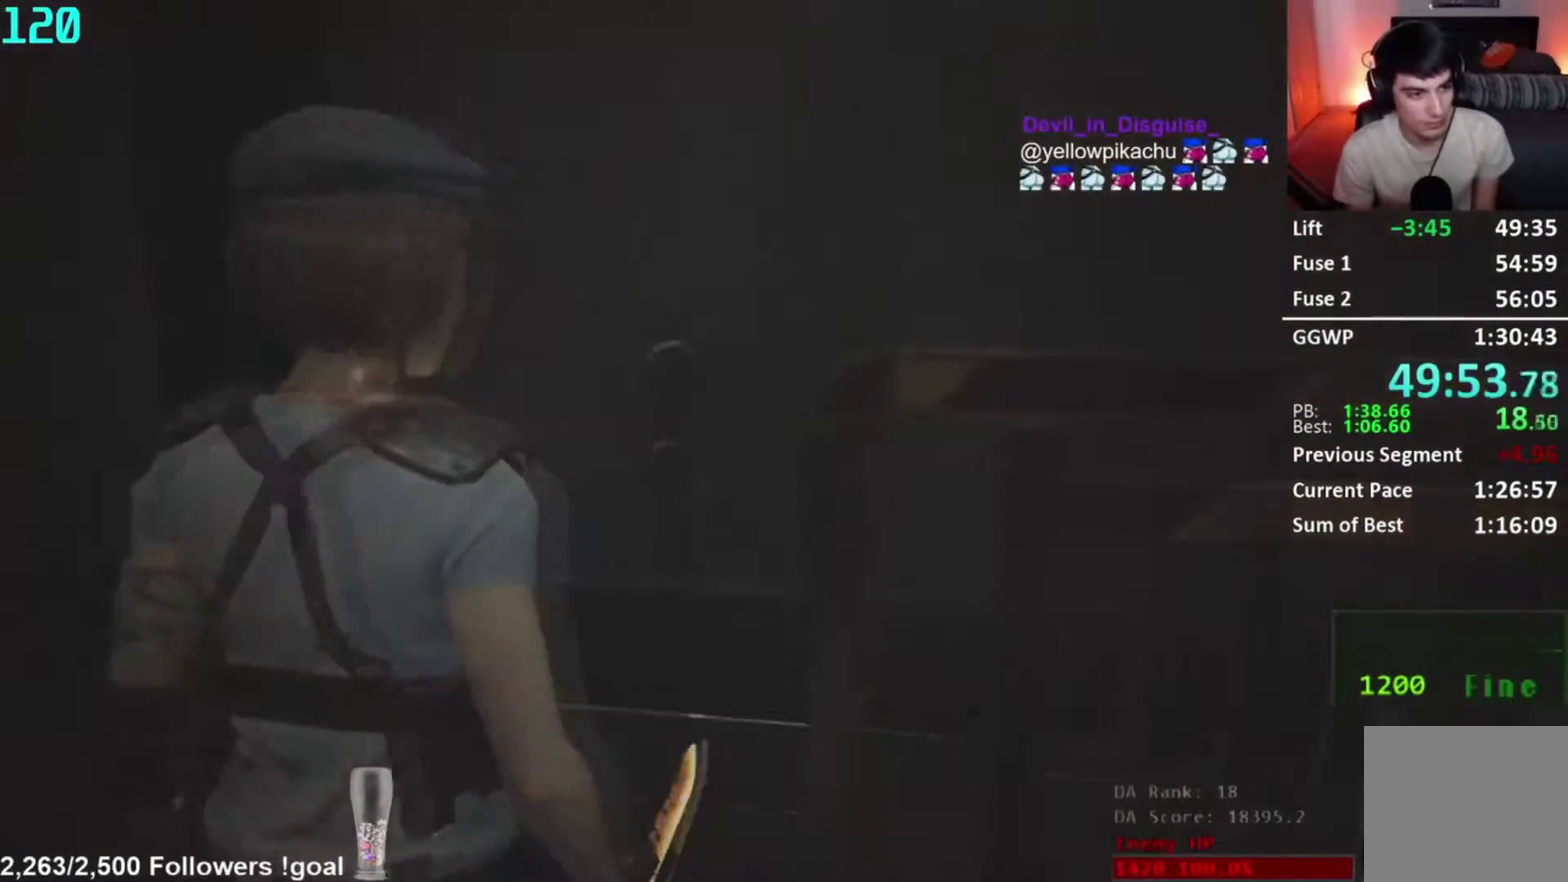
{"buttons": [], "right_stick": "center", "events": [[150, "right_stick", "center"]]}
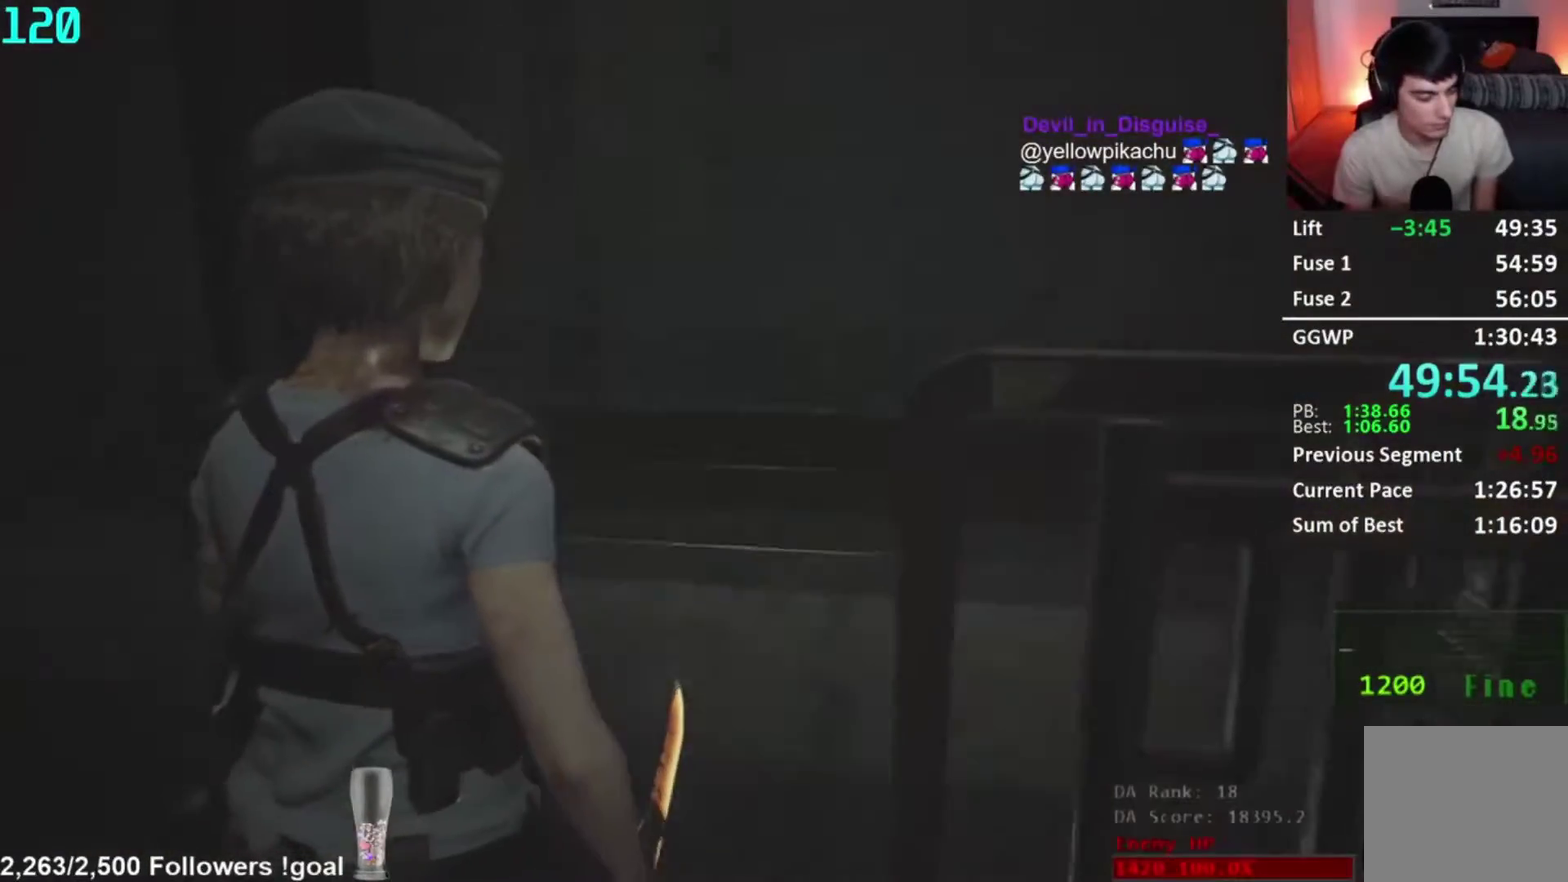
{"buttons": [], "right_stick": "center", "events": [[17, "right_stick", "left"], [184, "right_stick", "center"], [250, "right_stick", "left"], [367, "right_stick", "center"]]}
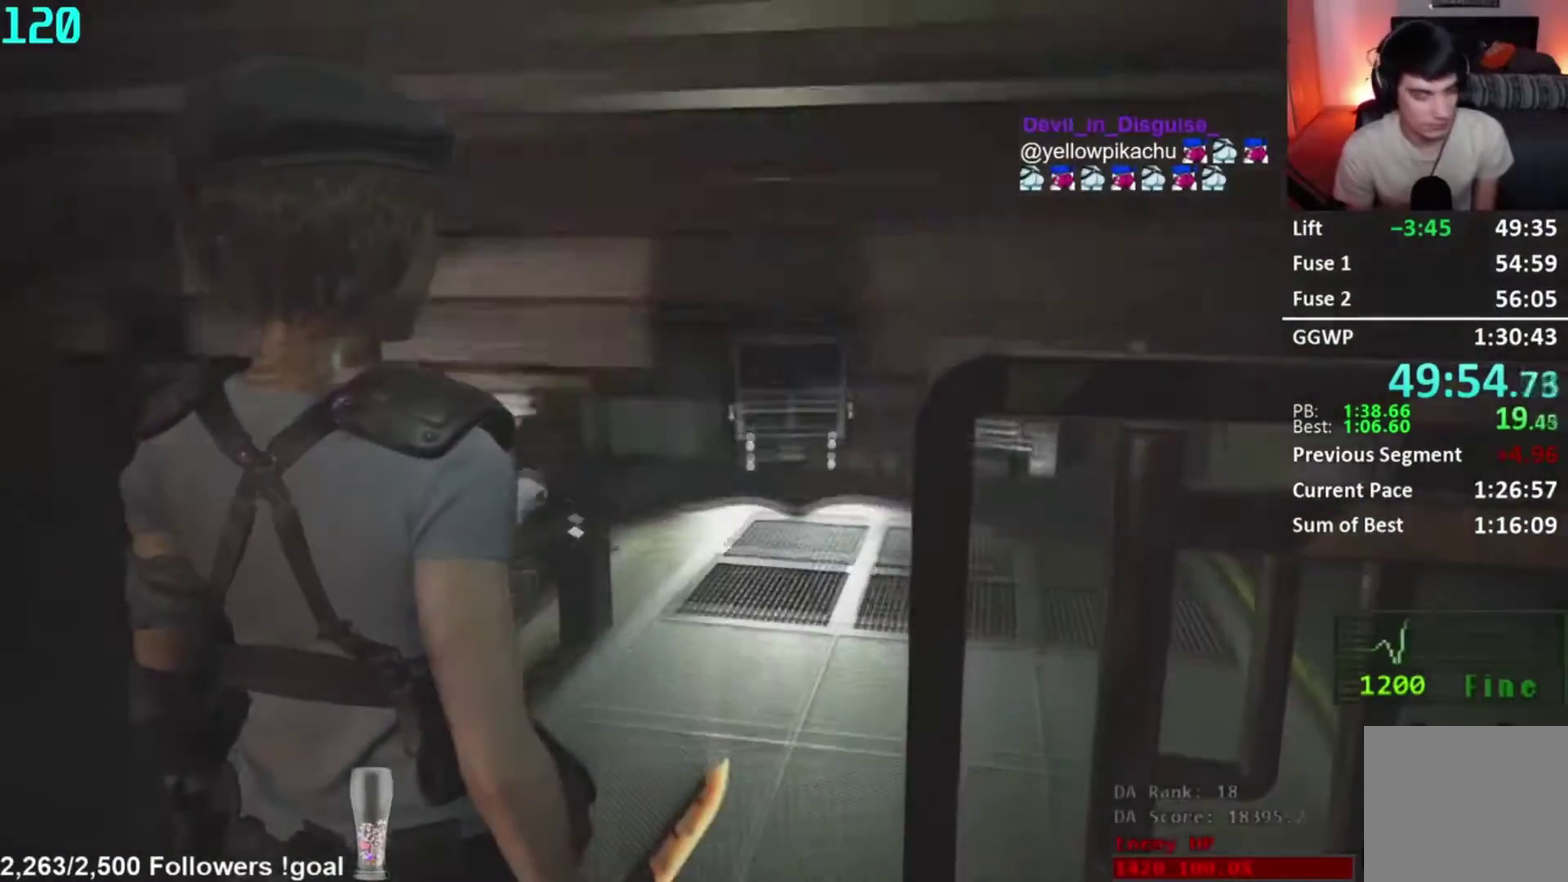
{"buttons": [], "right_stick": "center", "events": [[150, "right_stick", "left"], [283, "right_stick", "center"], [383, "right_stick", "left"], [500, "right_stick", "center"]]}
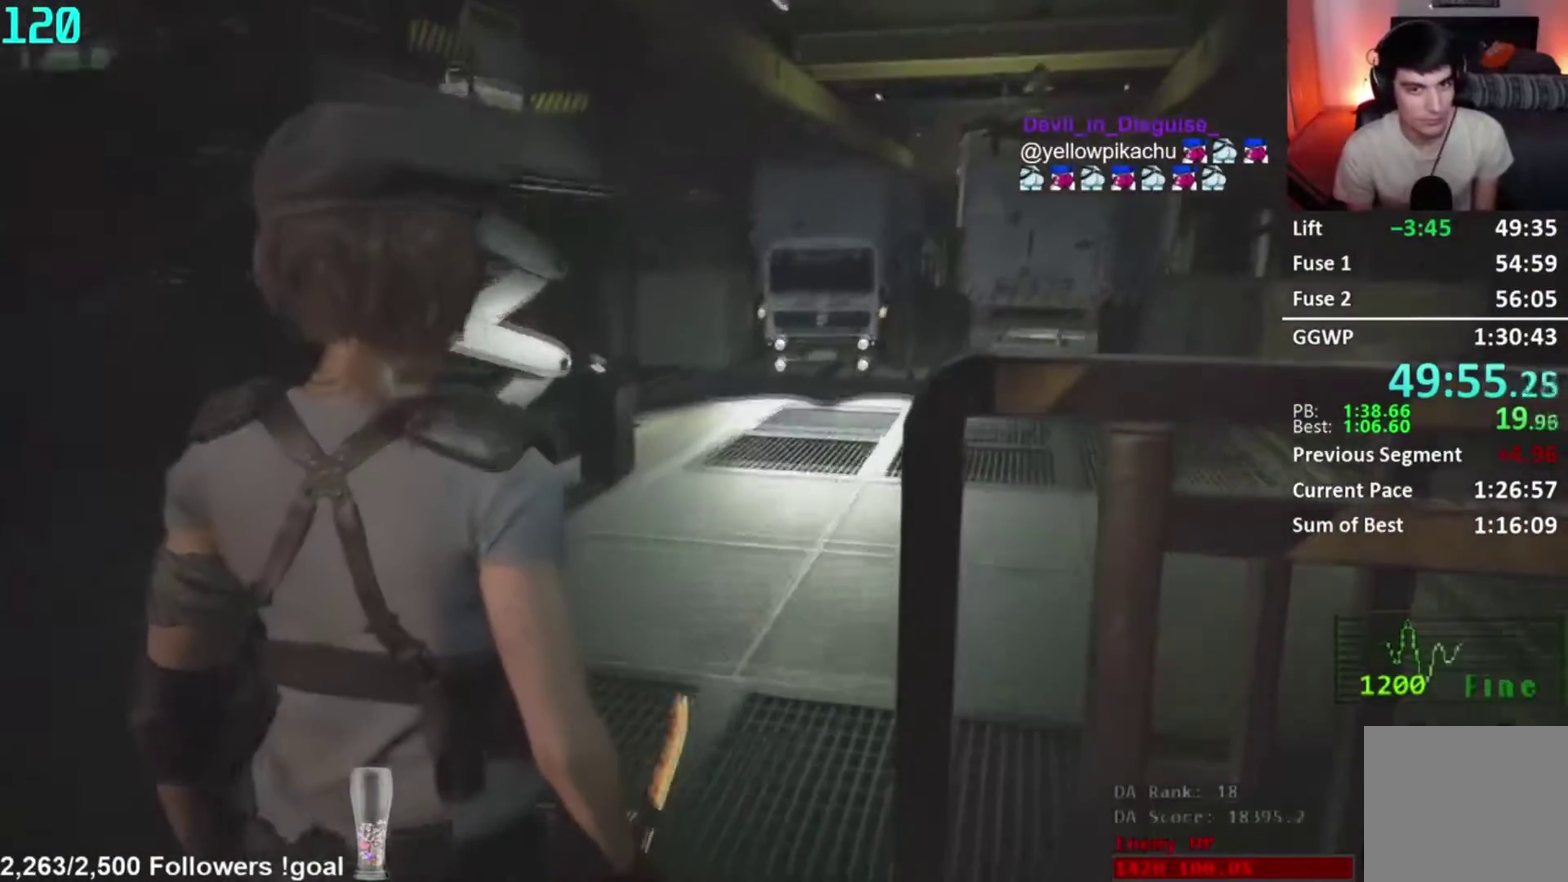
{"buttons": [], "right_stick": "center", "events": [[117, "right_stick", "left"], [217, "right_stick", "center"]]}
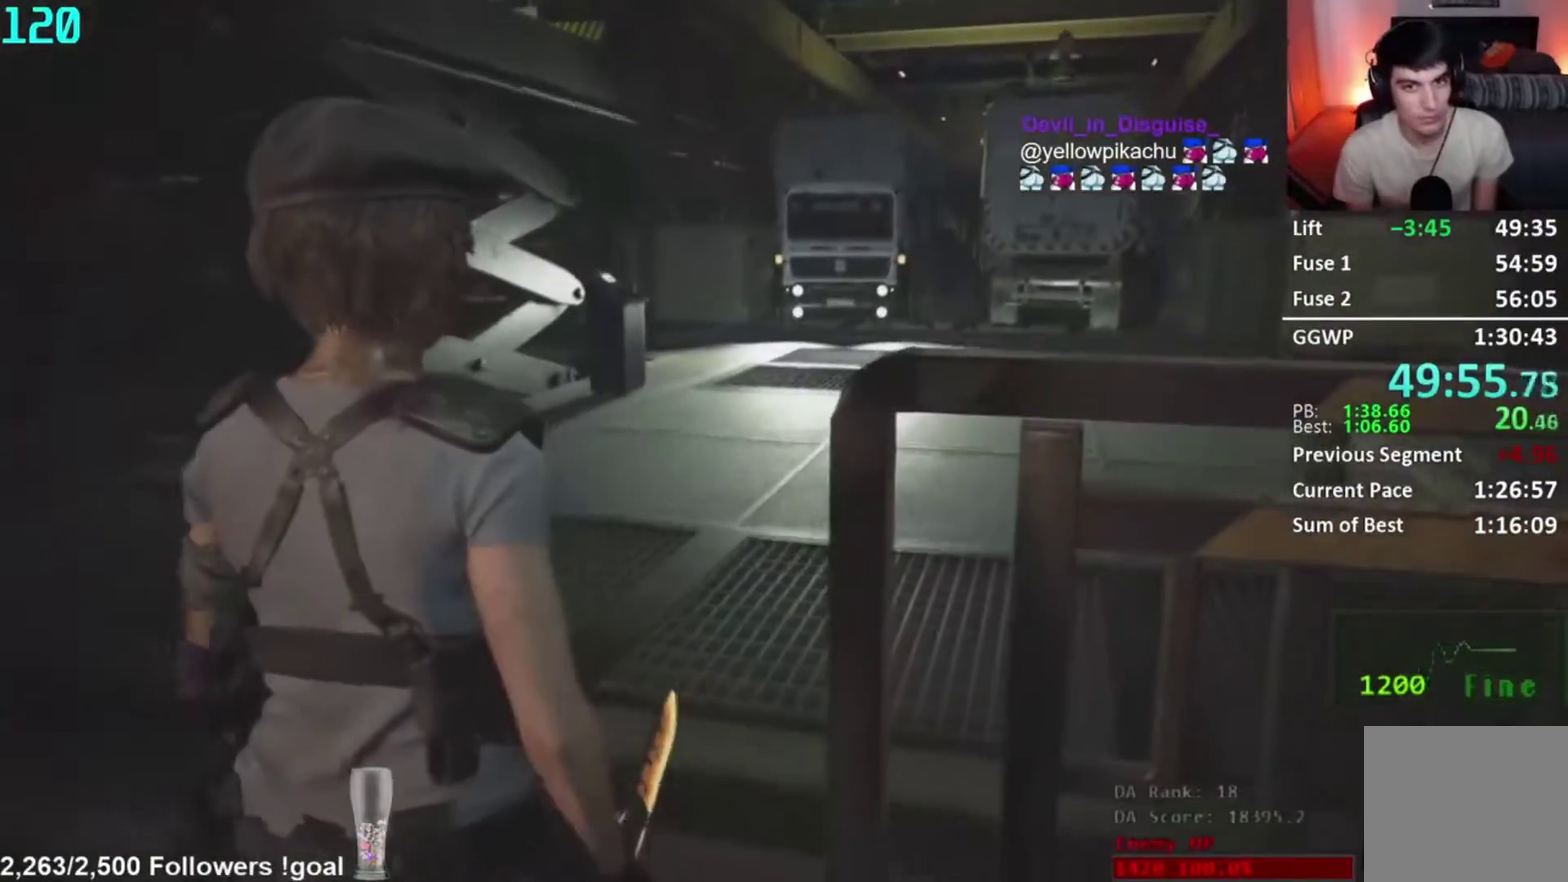
{"buttons": [], "right_stick": "center", "events": []}
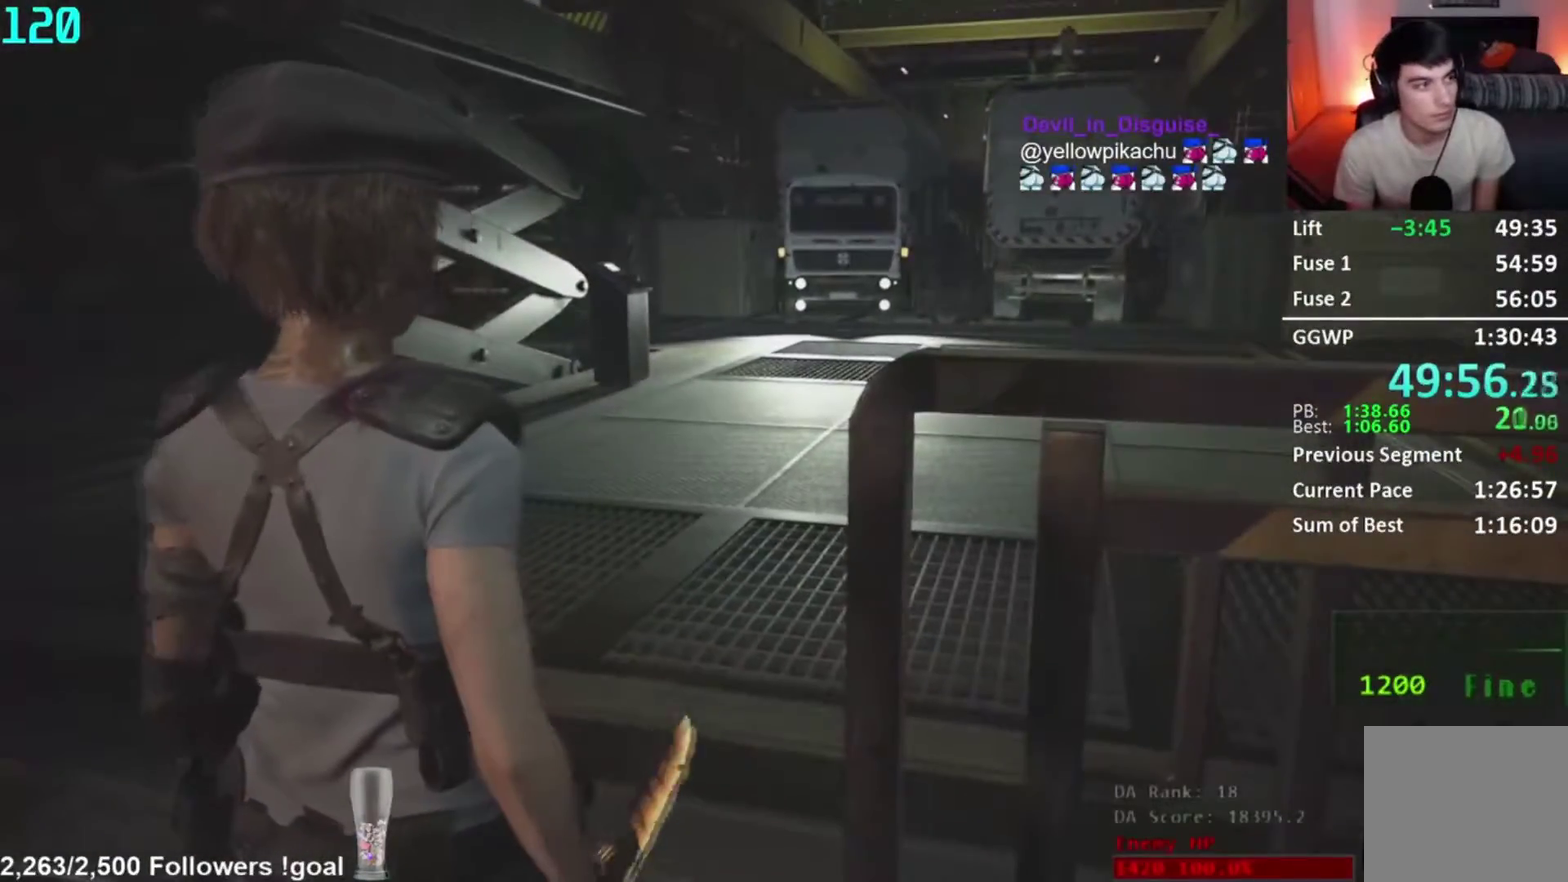
{"buttons": [], "right_stick": "center", "events": []}
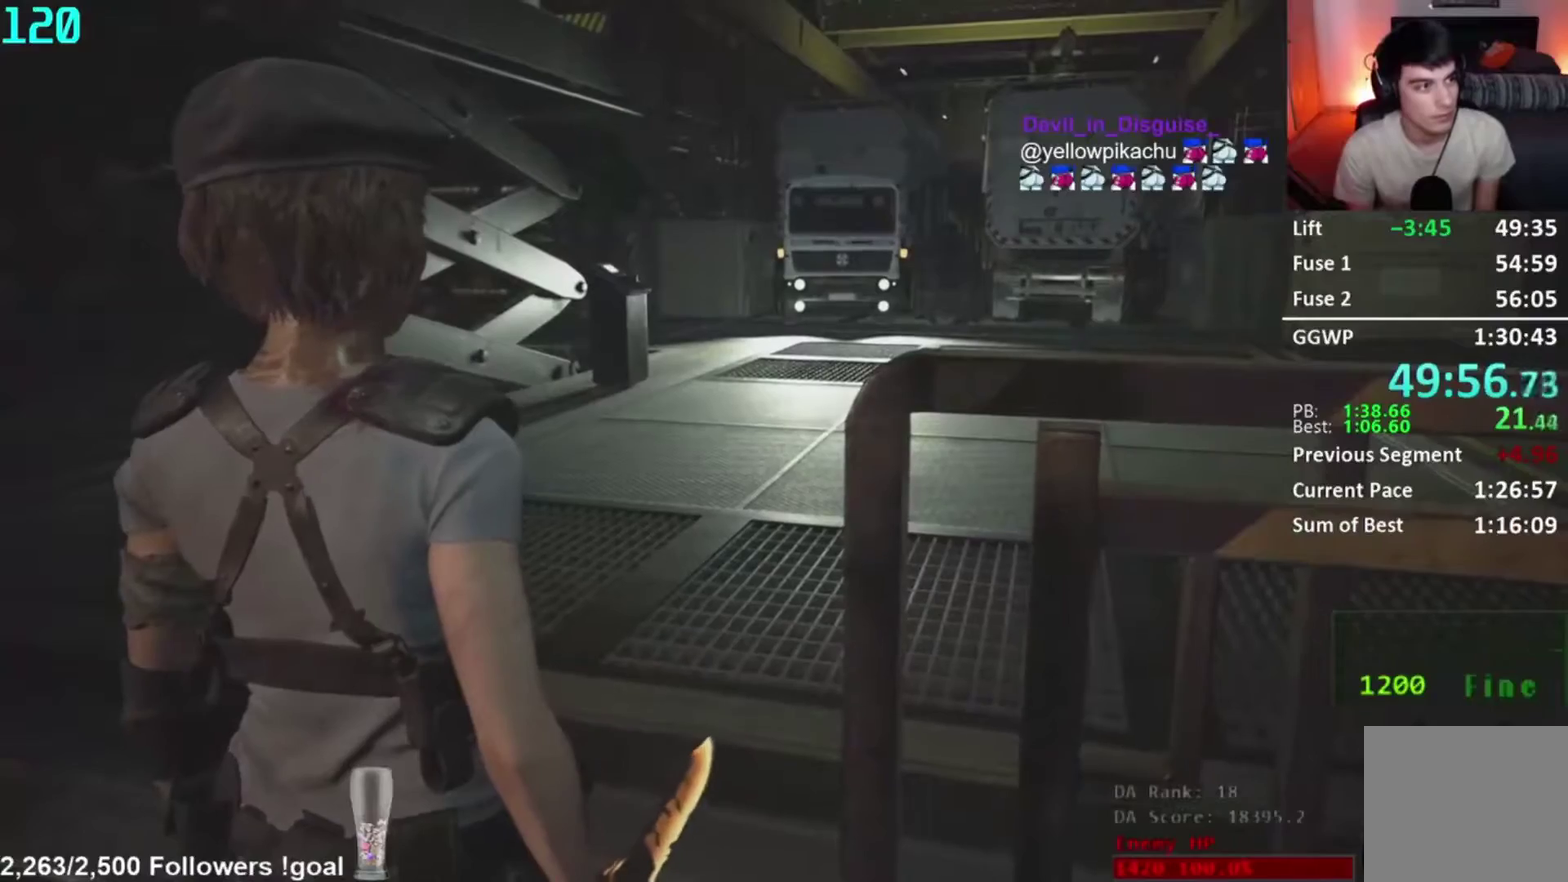
{"buttons": [], "right_stick": "center", "events": []}
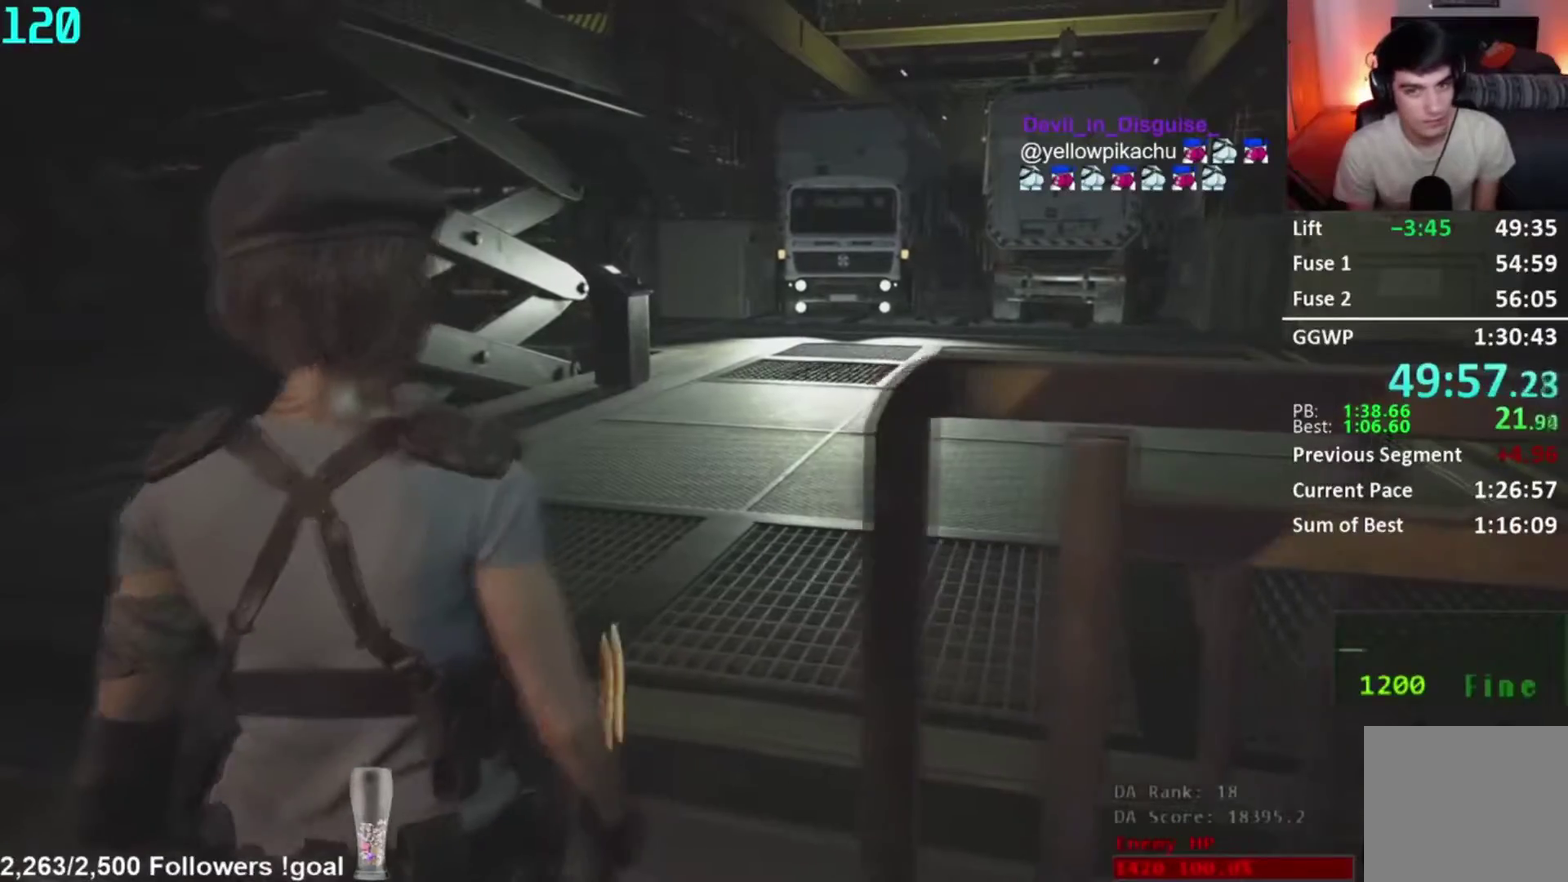
{"buttons": [], "right_stick": "center", "events": []}
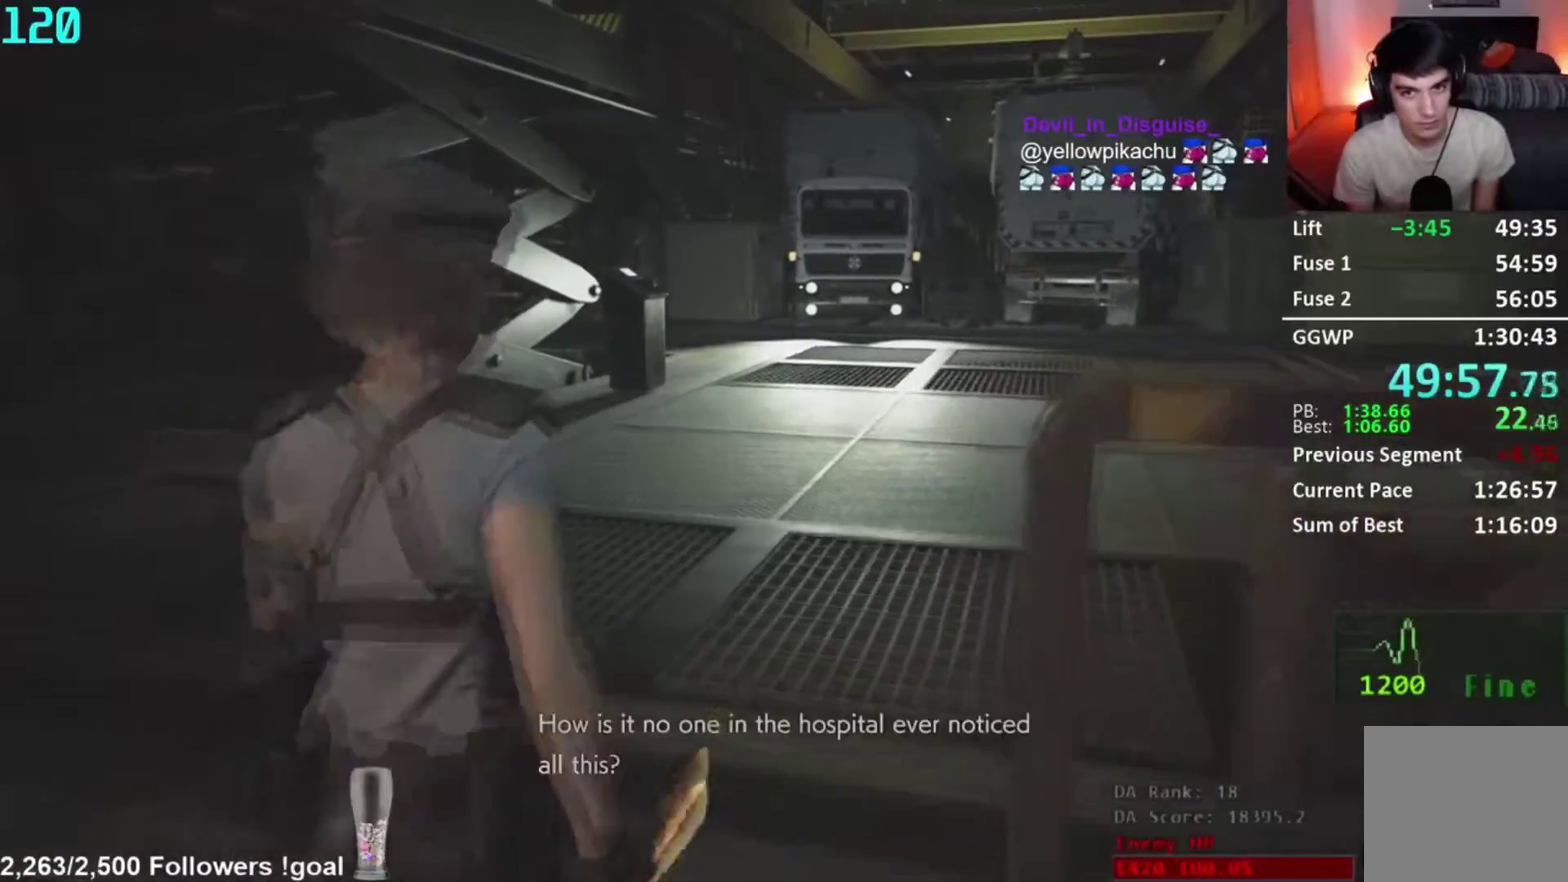
{"buttons": [], "right_stick": "center", "events": []}
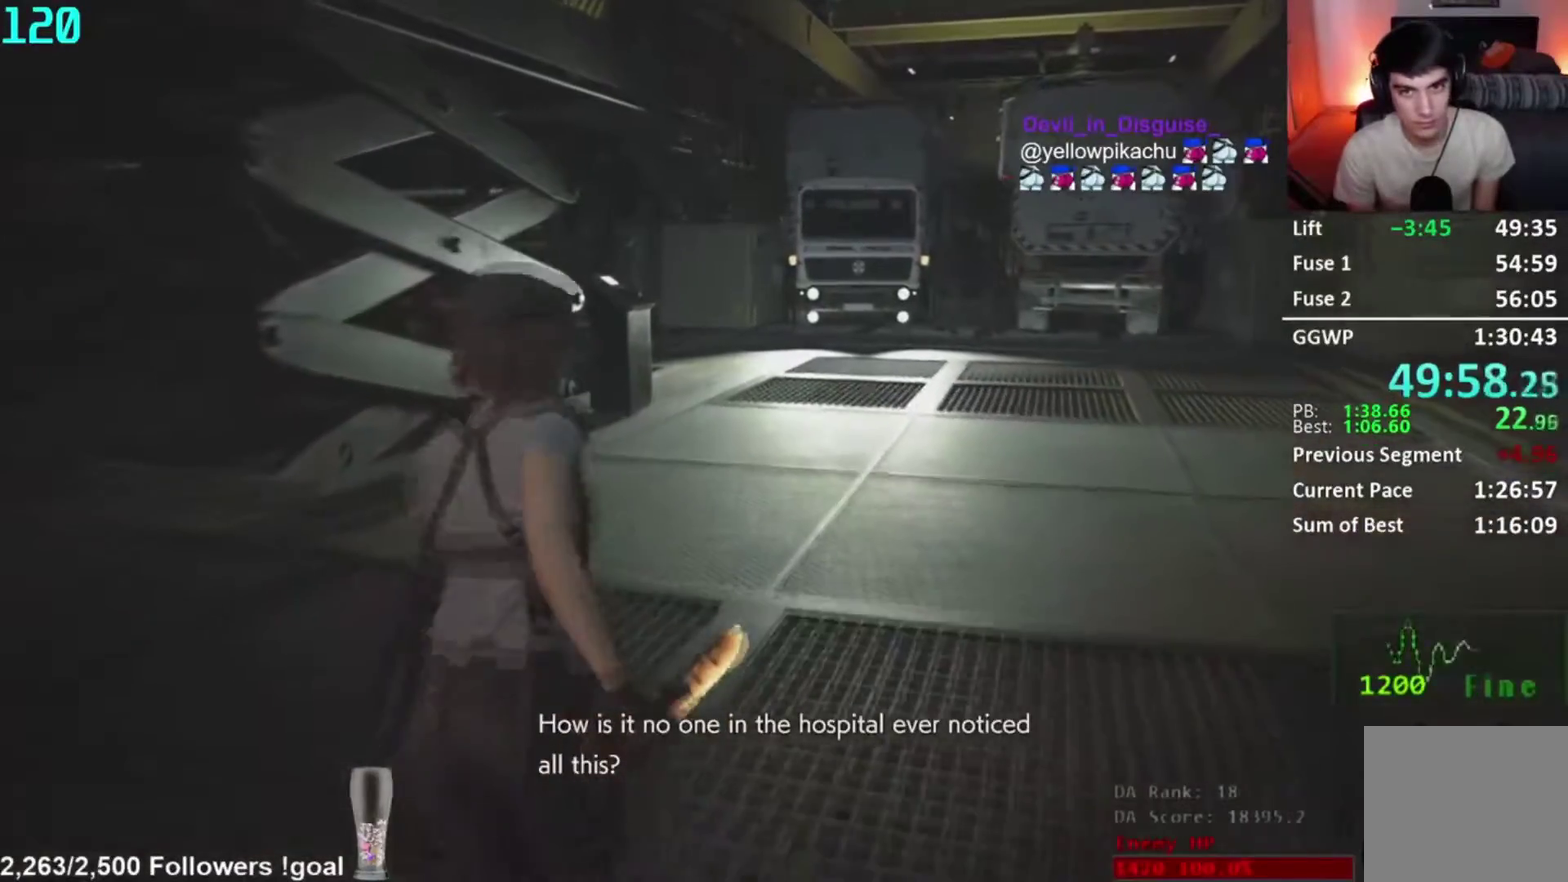
{"buttons": [], "right_stick": "center", "events": [[167, "R2", "down"], [217, "R2", "up"], [267, "R2", "down"], [350, "R2", "up"]]}
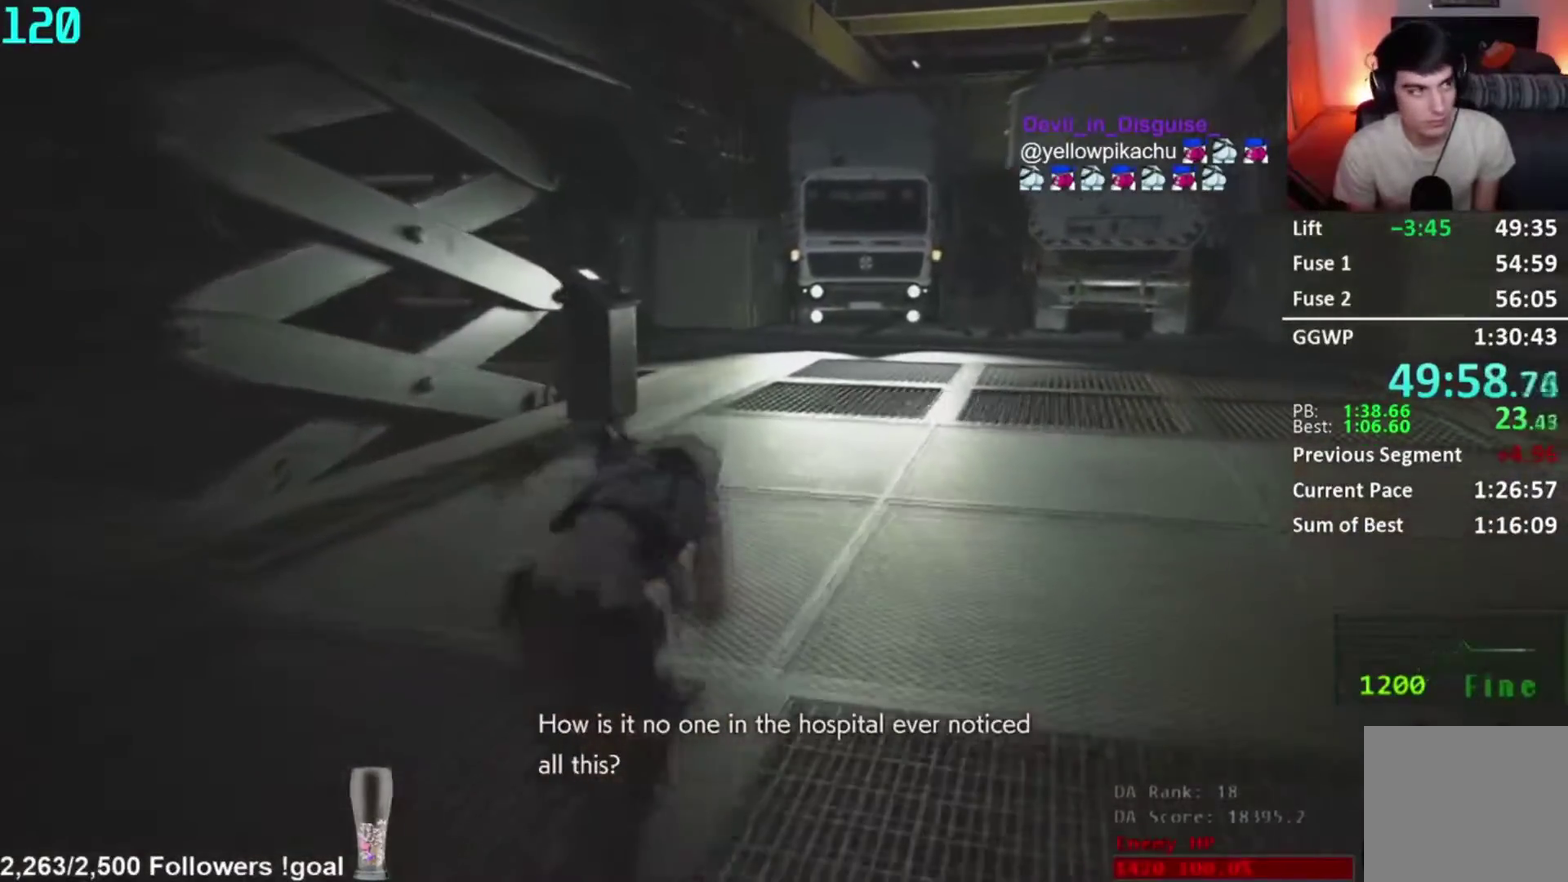
{"buttons": ["R2"], "right_stick": "center", "events": [[333, "R2", "down"], [417, "R2", "up"], [467, "R2", "down"]]}
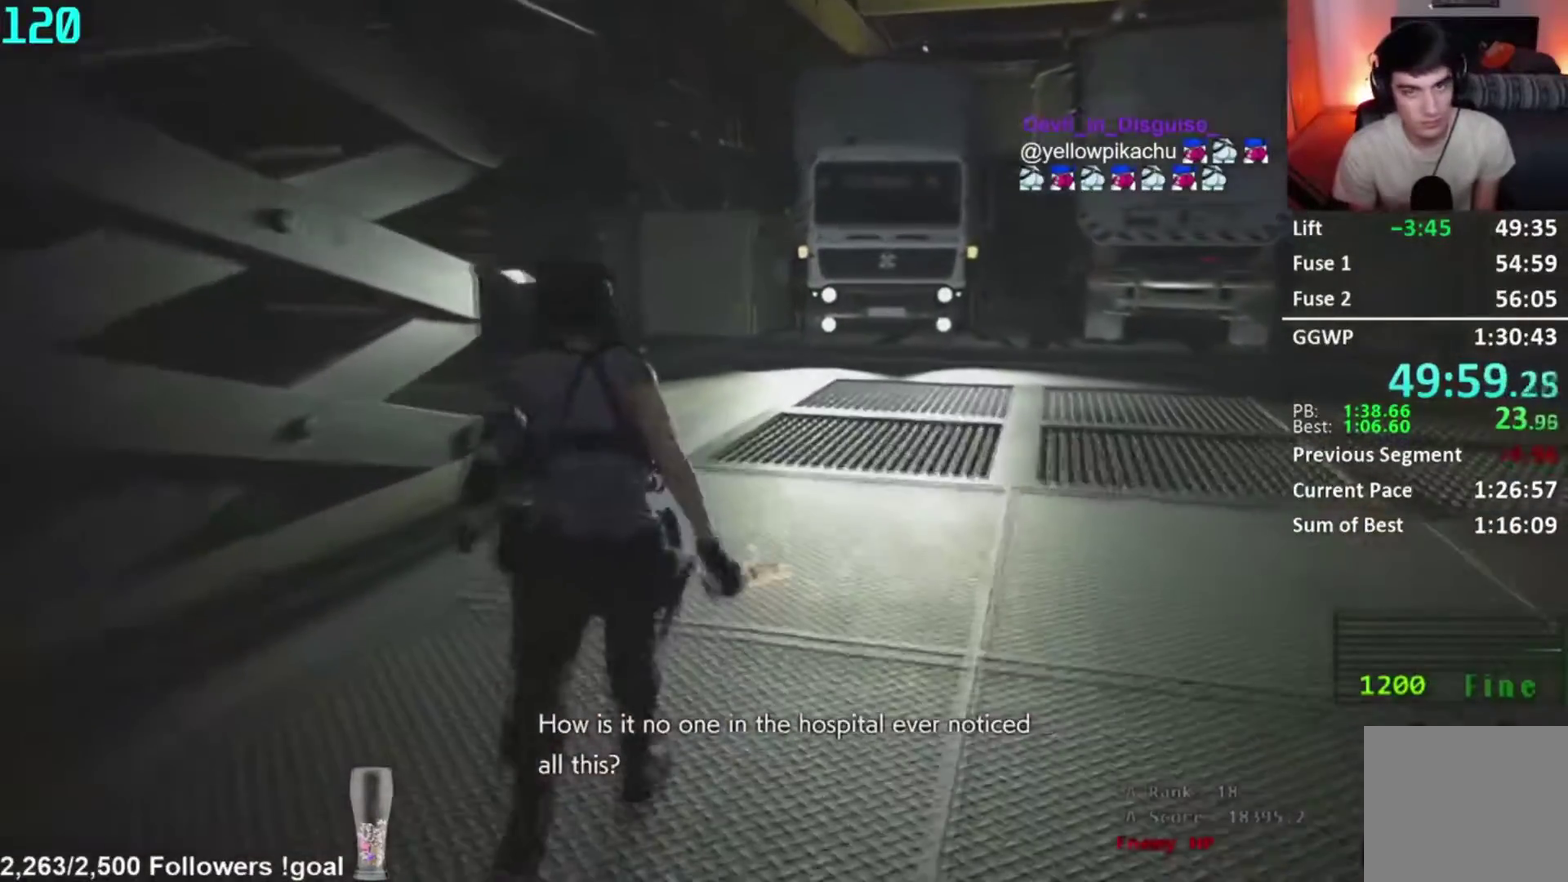
{"buttons": ["L2"], "right_stick": "left", "events": [[50, "R2", "up"], [300, "right_stick", "left"], [451, "L2", "down"]]}